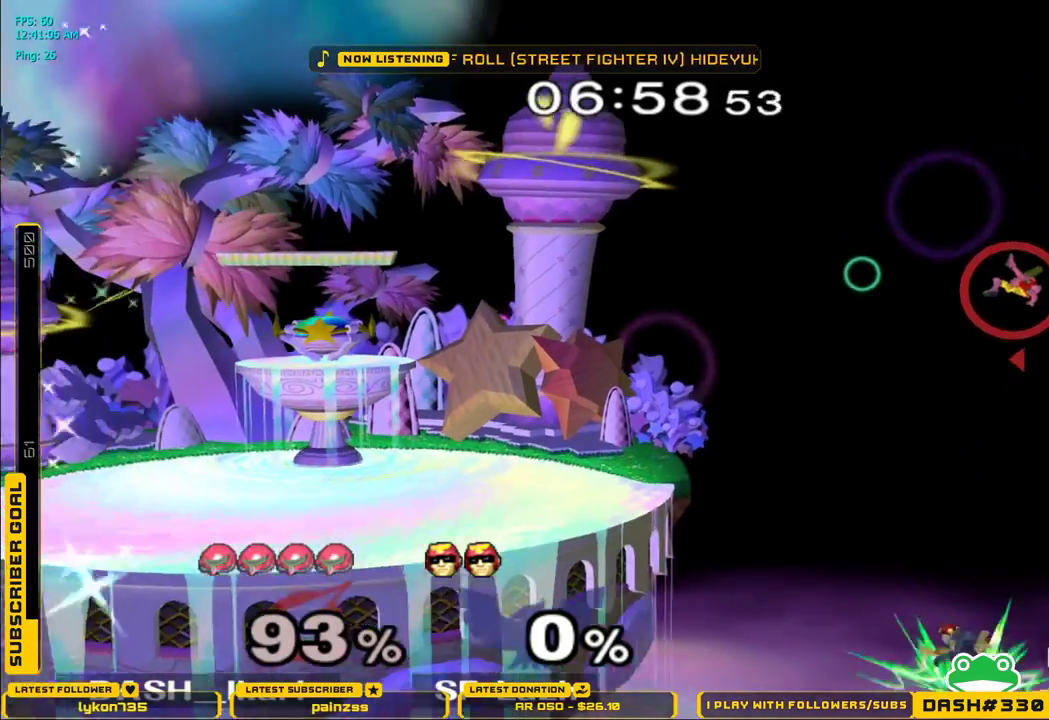
Gameplay with a controller (Nintendo layout); each line is a JSON object with the inputs held at the frame after it (dt_ms = milliseconds from this image to that frame). "events" lists button and stick changes between this image and that frame as [ms after this image, input, new state], when the widget could be followed in between. Not read: L3 R3.
{"dt_ms": 500, "buttons": [], "left_stick": "down", "right_stick": "center", "events": [[383, "B", "down"], [383, "X", "up"], [400, "left_stick", "down"], [483, "B", "up"]]}
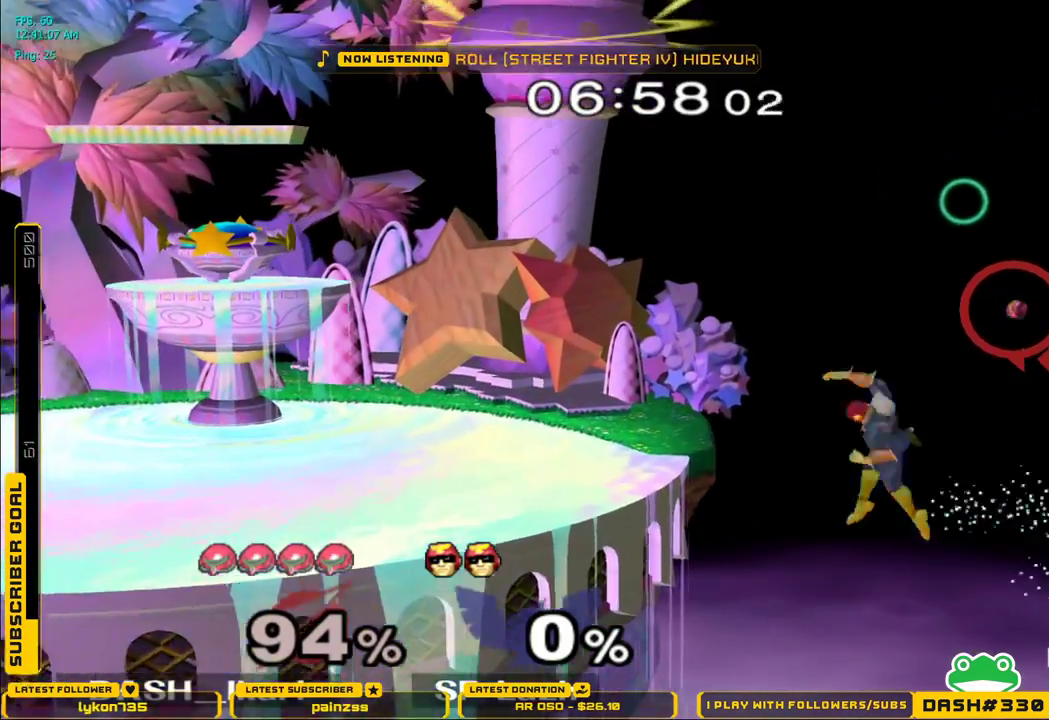
{"dt_ms": 500, "buttons": [], "left_stick": "down", "right_stick": "center", "events": [[67, "B", "down"], [150, "B", "up"], [233, "B", "down"], [317, "B", "up"], [400, "B", "down"], [467, "B", "up"]]}
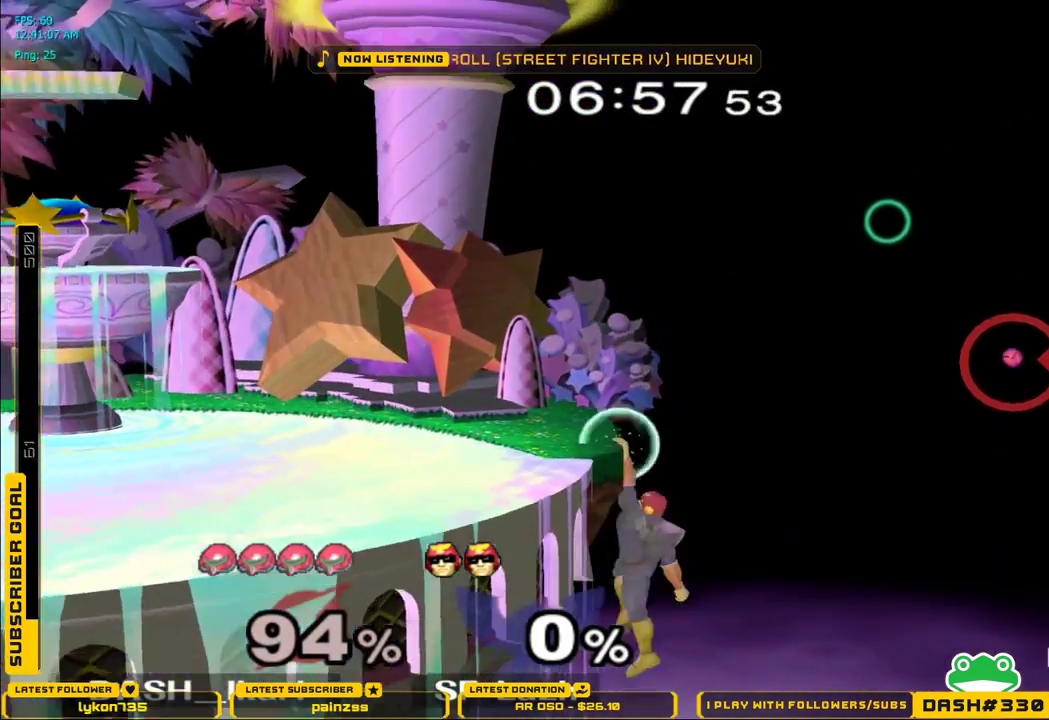
{"dt_ms": 500, "buttons": ["B"], "left_stick": "down", "right_stick": "center", "events": [[50, "B", "down"], [133, "B", "up"], [200, "B", "down"], [283, "B", "up"], [350, "B", "down"], [433, "B", "up"], [500, "B", "down"]]}
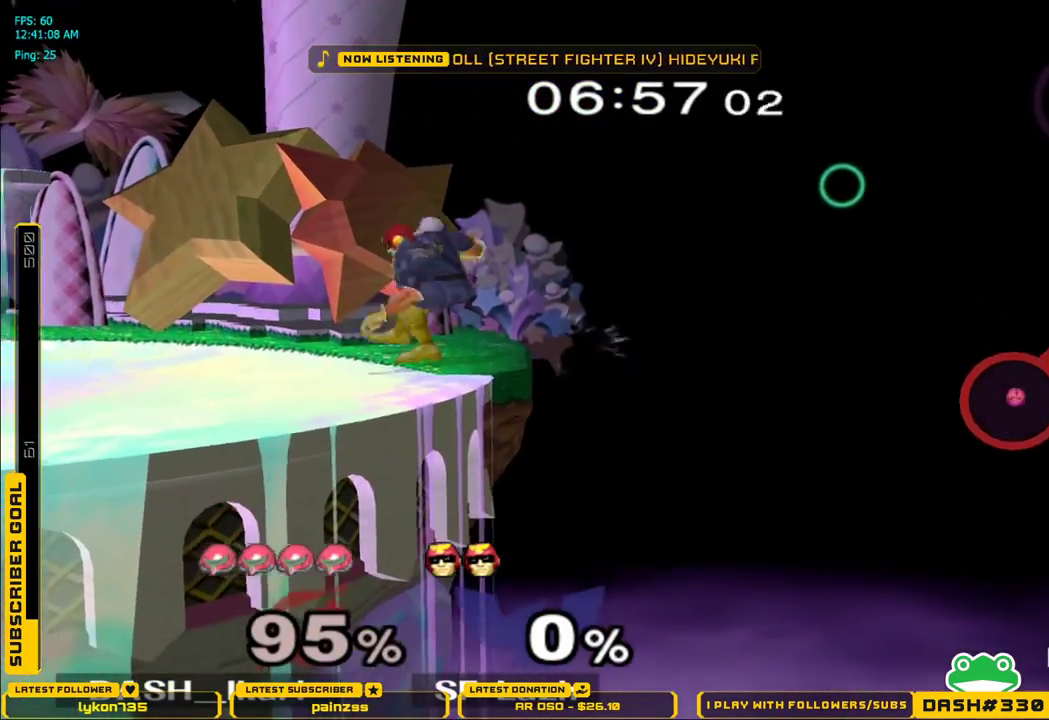
{"dt_ms": 500, "buttons": ["X"], "left_stick": "left", "right_stick": "center", "events": [[50, "B", "up"], [117, "B", "down"], [150, "left_stick", "center"], [183, "B", "up"], [183, "X", "down"], [233, "left_stick", "left"], [317, "X", "up"], [350, "X", "down"]]}
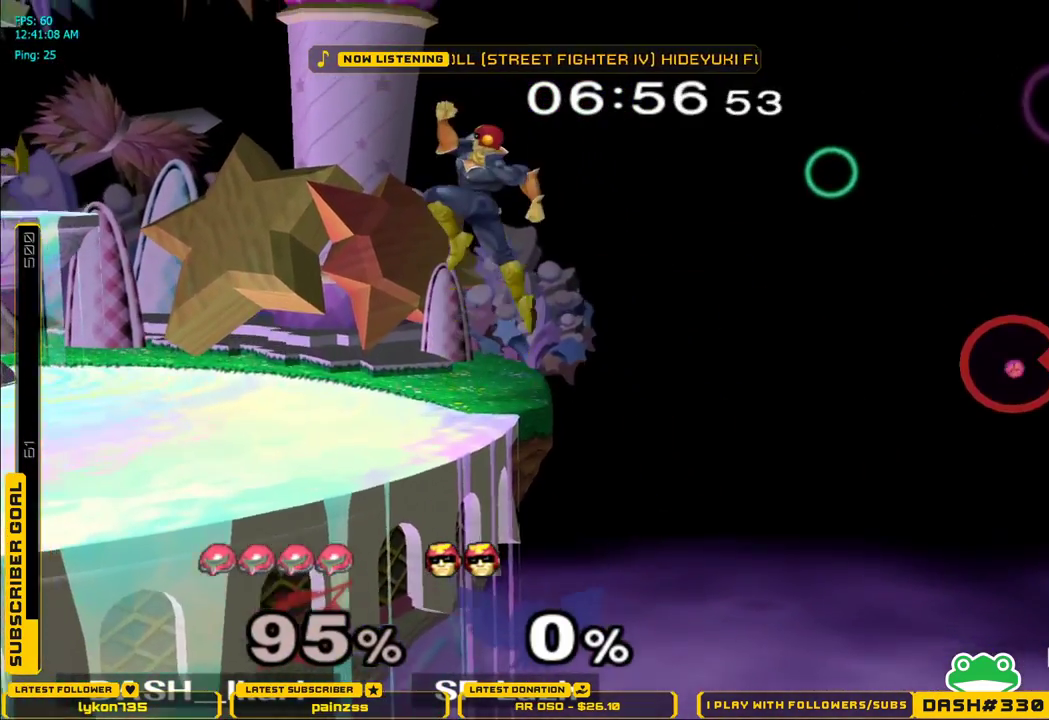
{"dt_ms": 500, "buttons": ["B"], "left_stick": "down", "right_stick": "center", "events": [[367, "X", "up"], [367, "left_stick", "down"], [433, "B", "down"]]}
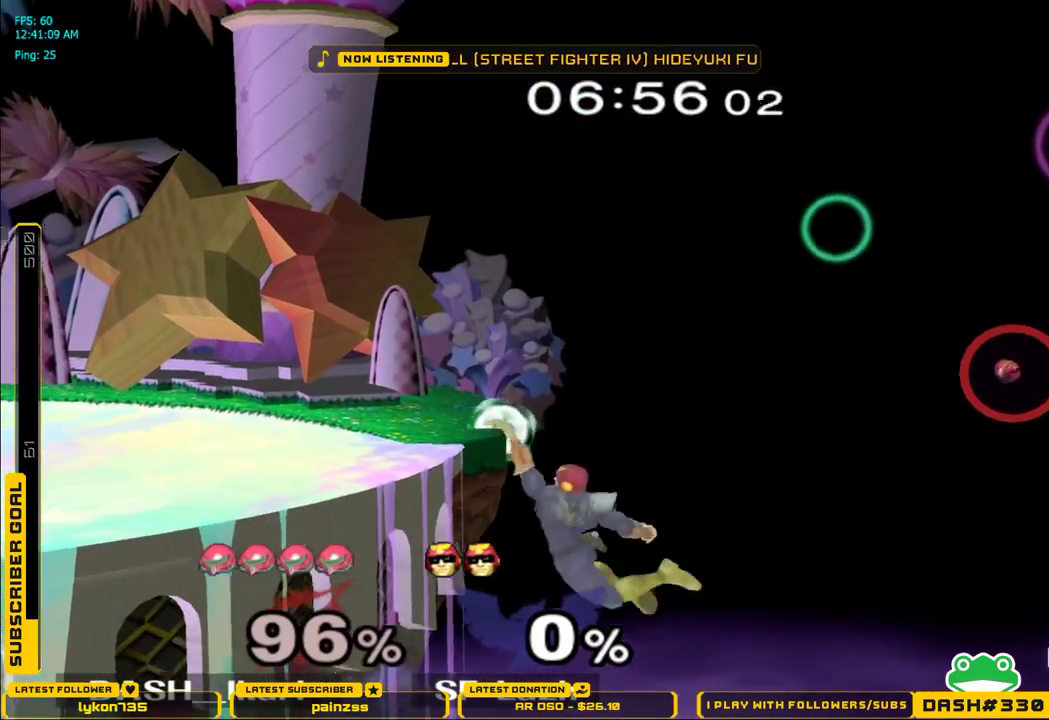
{"dt_ms": 500, "buttons": ["B"], "left_stick": "down", "right_stick": "center", "events": [[33, "B", "up"], [117, "B", "down"], [217, "B", "up"], [300, "B", "down"], [367, "B", "up"], [450, "B", "down"]]}
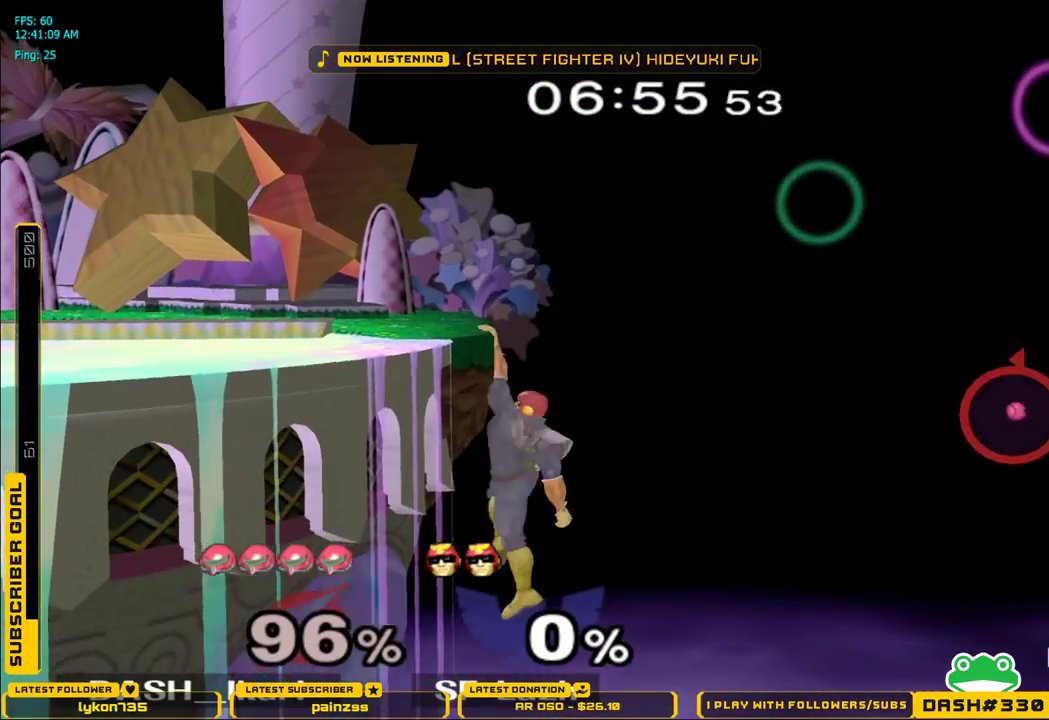
{"dt_ms": 500, "buttons": ["B"], "left_stick": "down", "right_stick": "center", "events": [[33, "B", "up"], [117, "B", "down"], [183, "B", "up"], [283, "B", "down"], [367, "B", "up"], [450, "B", "down"]]}
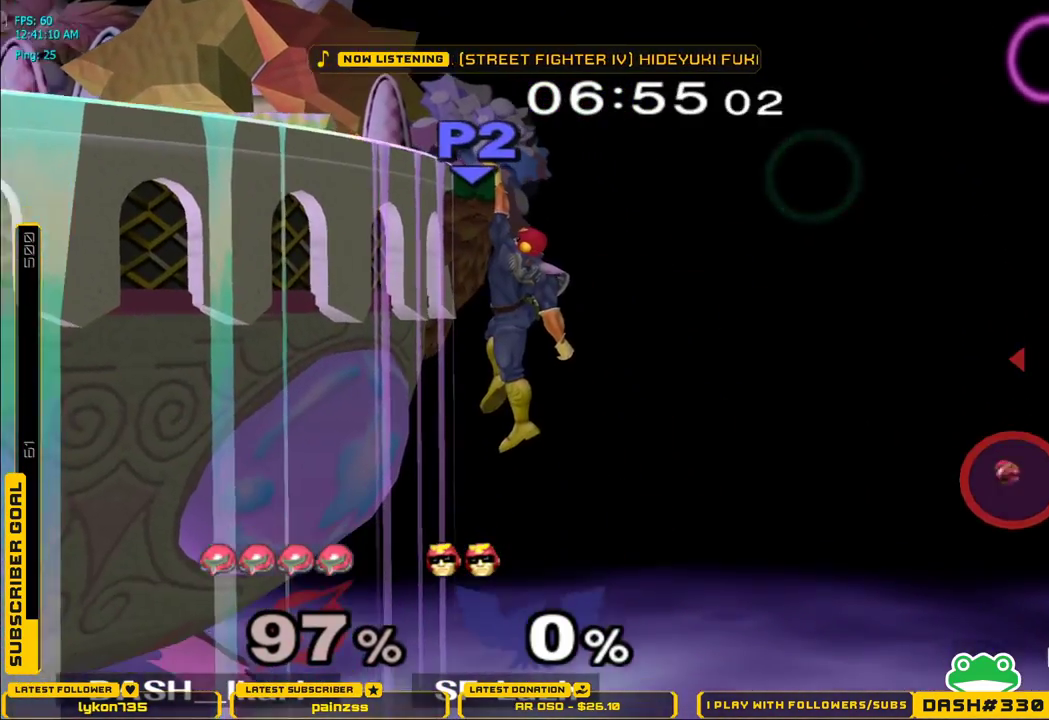
{"dt_ms": 500, "buttons": ["X"], "left_stick": "left", "right_stick": "center", "events": [[33, "B", "up"], [117, "B", "down"], [233, "X", "down"], [250, "B", "up"], [300, "left_stick", "center"], [400, "left_stick", "left"]]}
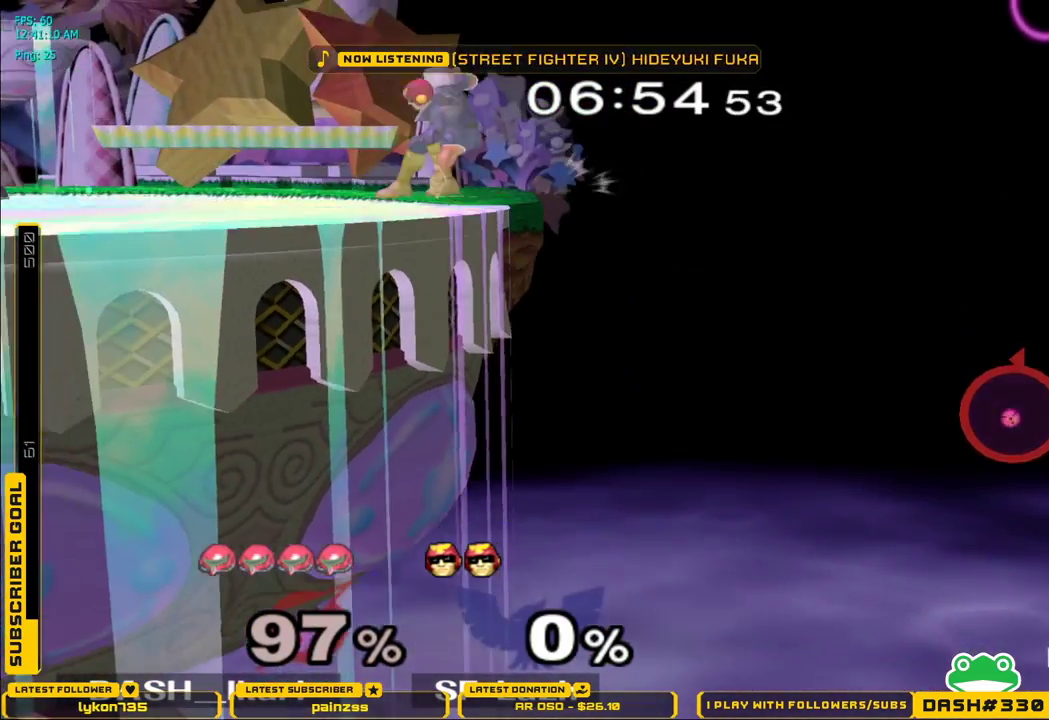
{"dt_ms": 500, "buttons": ["X", "L1"], "left_stick": "up-left", "right_stick": "center", "events": [[50, "A", "down"], [150, "A", "up"], [350, "left_stick", "up-left"], [400, "L1", "down"]]}
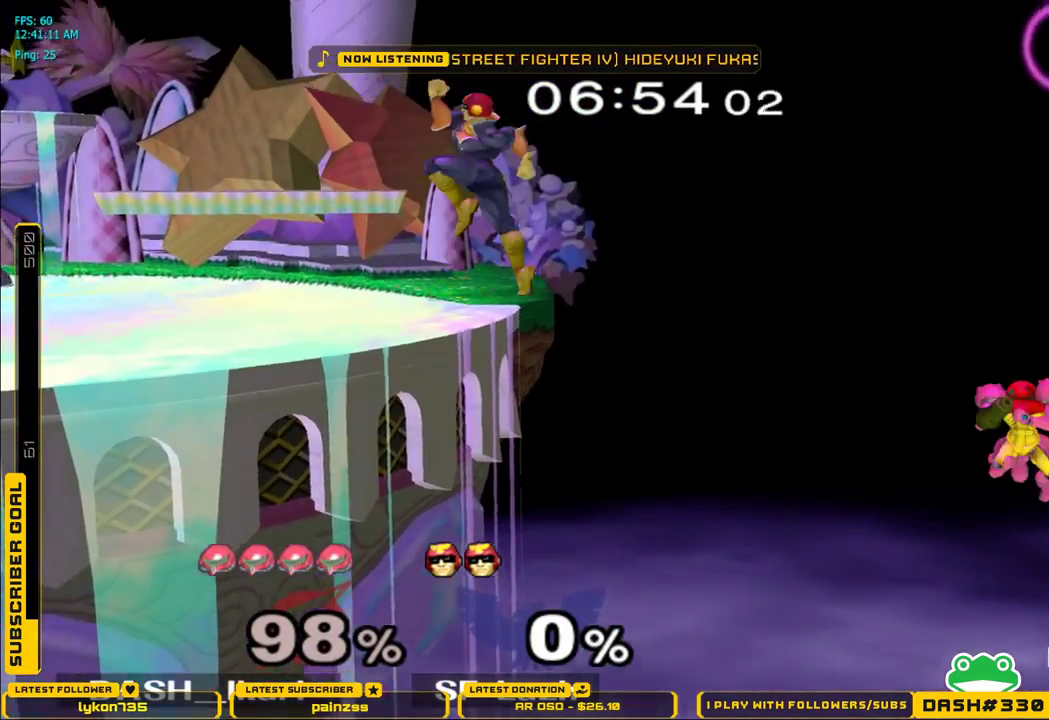
{"dt_ms": 500, "buttons": ["A"], "left_stick": "left", "right_stick": "center", "events": [[133, "X", "up"], [183, "A", "down"], [233, "A", "up"], [300, "A", "down"], [350, "L1", "up"], [367, "A", "up"], [400, "A", "down"], [433, "A", "up"], [467, "left_stick", "left"], [483, "A", "down"]]}
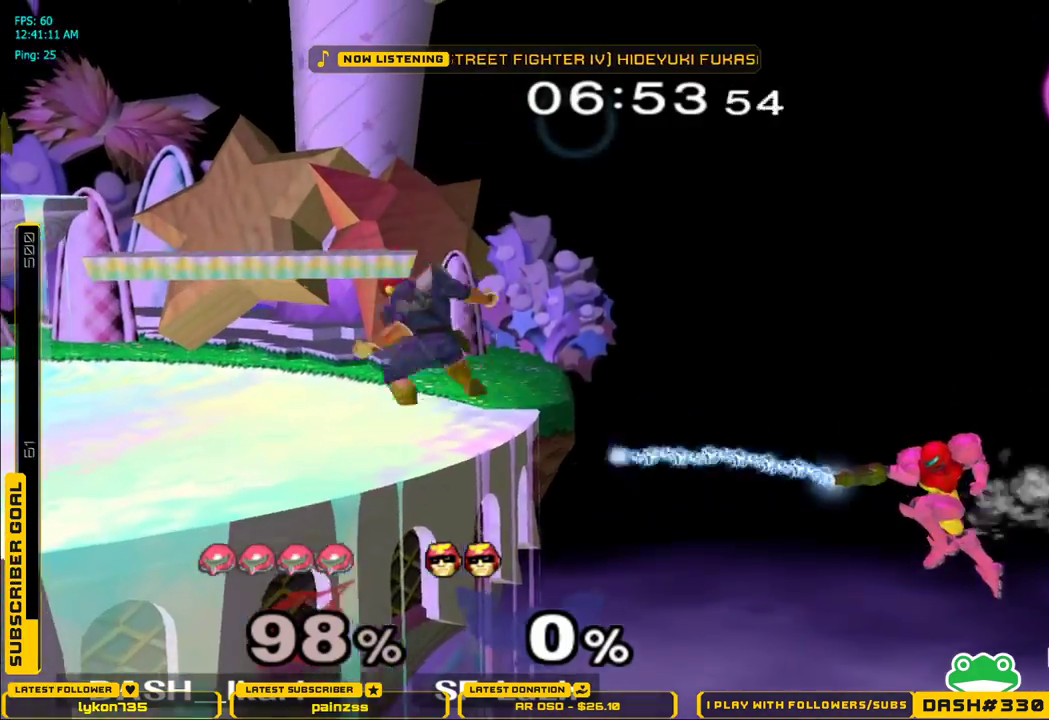
{"dt_ms": 500, "buttons": [], "left_stick": "left", "right_stick": "center", "events": [[33, "A", "up"], [67, "A", "down"], [83, "A", "up"], [133, "A", "down"], [183, "A", "up"], [217, "A", "down"], [300, "A", "up"]]}
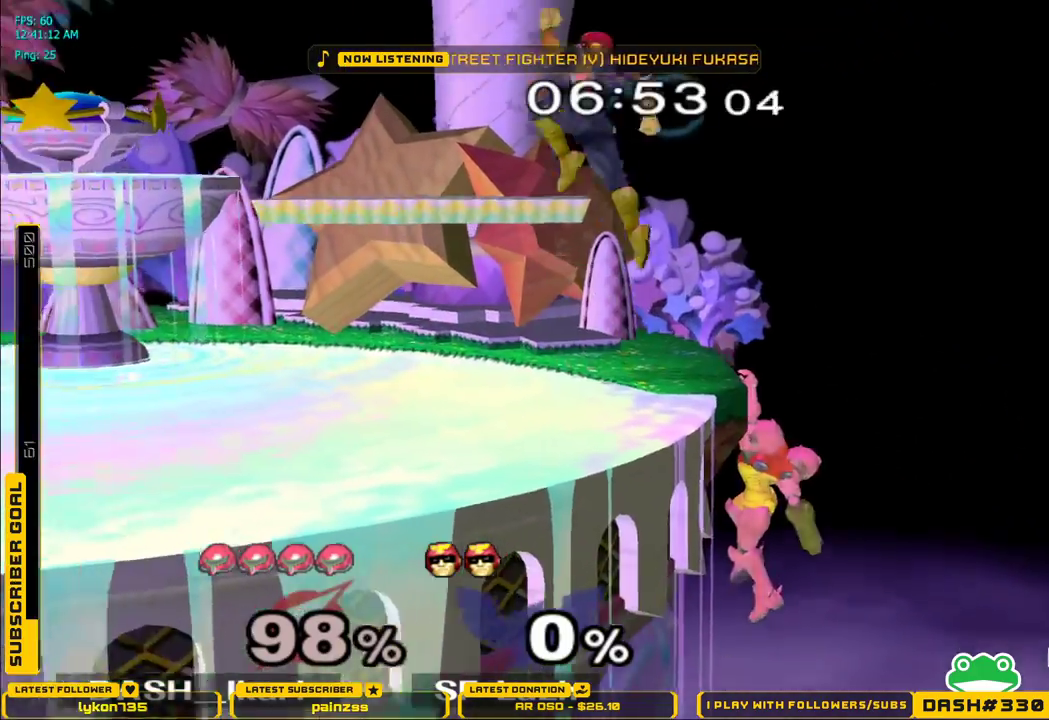
{"dt_ms": 500, "buttons": ["X"], "left_stick": "left", "right_stick": "left", "events": [[33, "left_stick", "center"], [83, "left_stick", "down"], [133, "X", "down"], [200, "left_stick", "left"], [350, "right_stick", "left"]]}
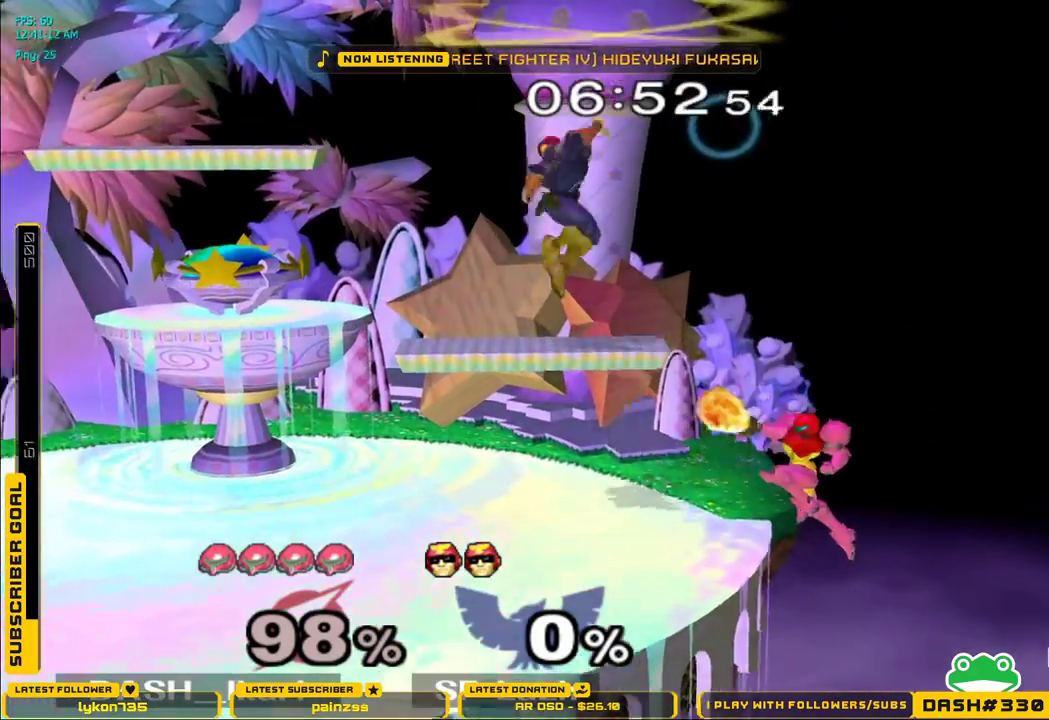
{"dt_ms": 500, "buttons": ["X"], "left_stick": "left", "right_stick": "center", "events": [[83, "right_stick", "center"]]}
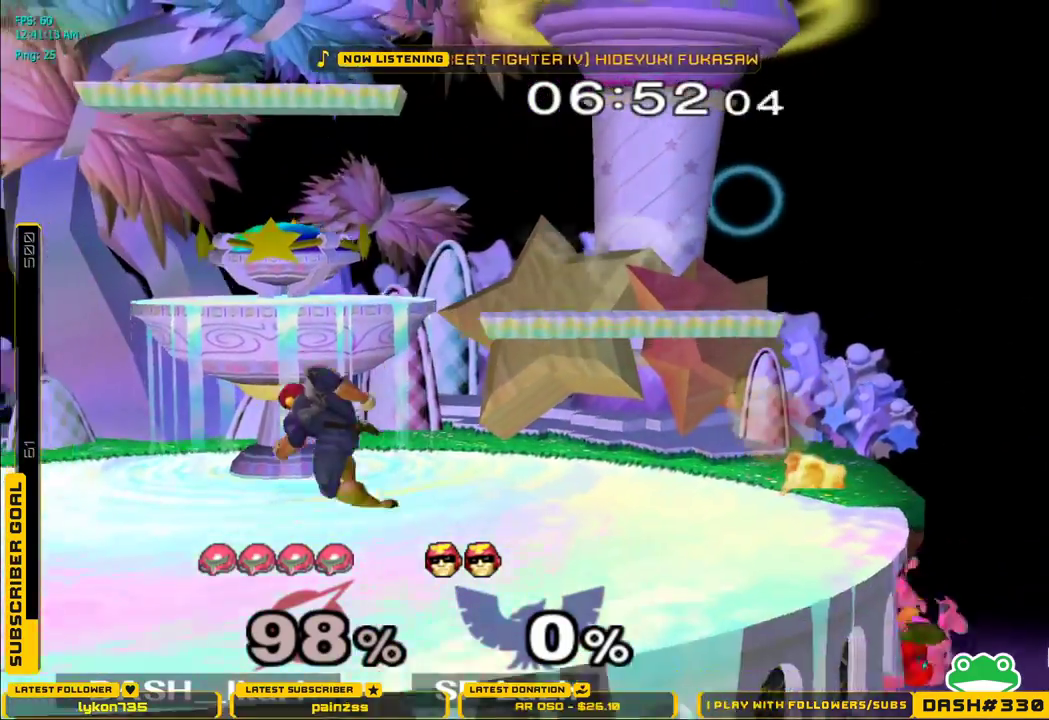
{"dt_ms": 500, "buttons": ["B", "X"], "left_stick": "up-left", "right_stick": "center", "events": [[367, "left_stick", "up-left"], [433, "B", "down"]]}
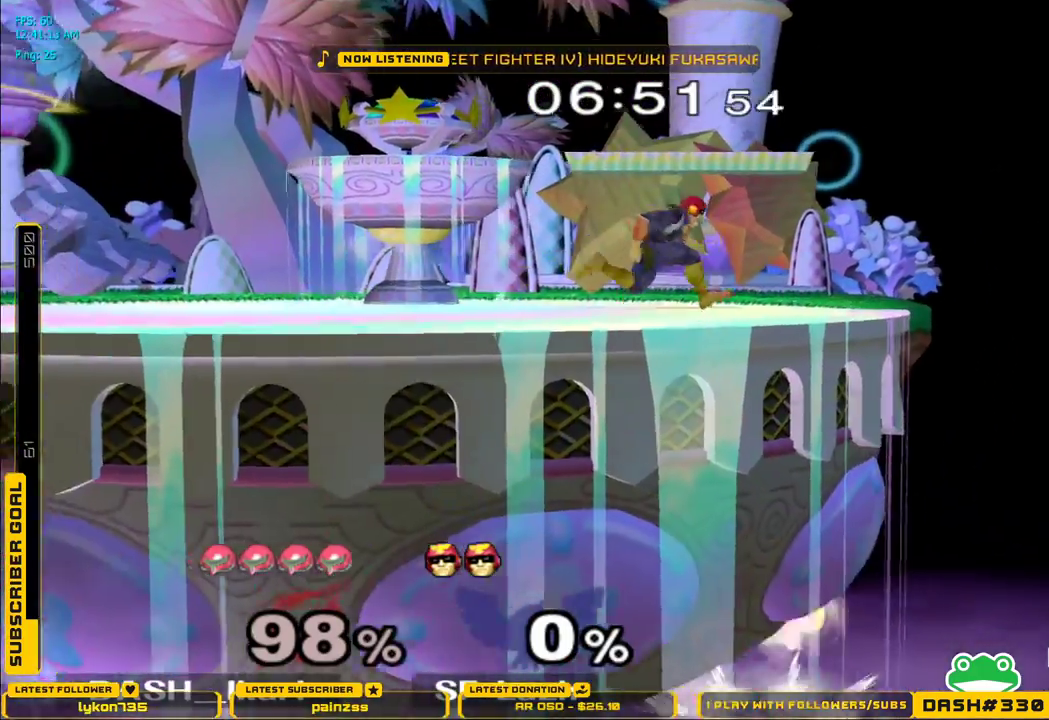
{"dt_ms": 500, "buttons": ["B", "X", "L1"], "left_stick": "up-left", "right_stick": "center", "events": [[400, "L1", "down"]]}
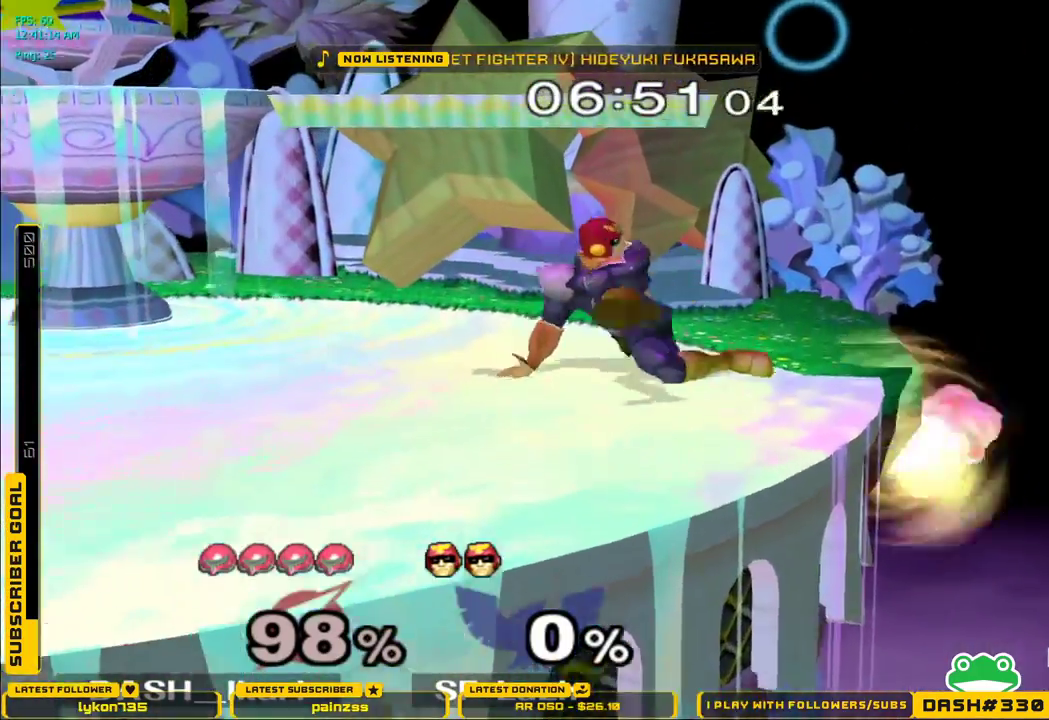
{"dt_ms": 500, "buttons": ["X"], "left_stick": "left", "right_stick": "center", "events": [[33, "B", "up"], [67, "X", "up"], [83, "L1", "up"], [133, "left_stick", "center"], [233, "left_stick", "down-left"], [250, "X", "down"], [350, "left_stick", "left"]]}
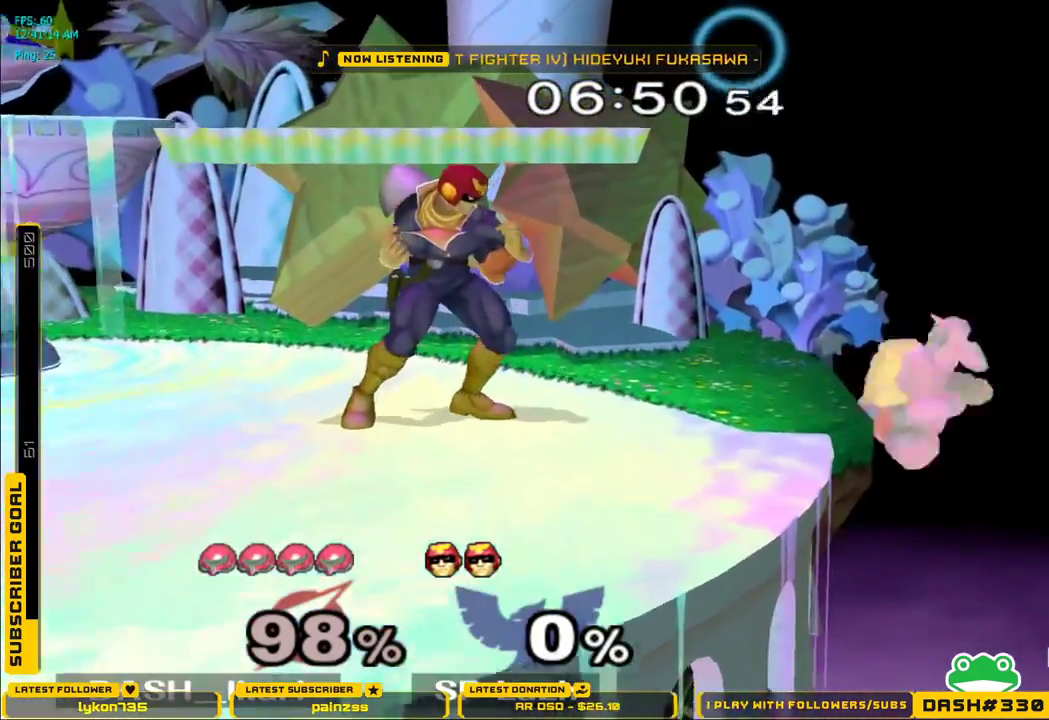
{"dt_ms": 500, "buttons": ["L1"], "left_stick": "center", "right_stick": "center", "events": [[100, "L1", "down"], [133, "X", "up"], [500, "left_stick", "center"]]}
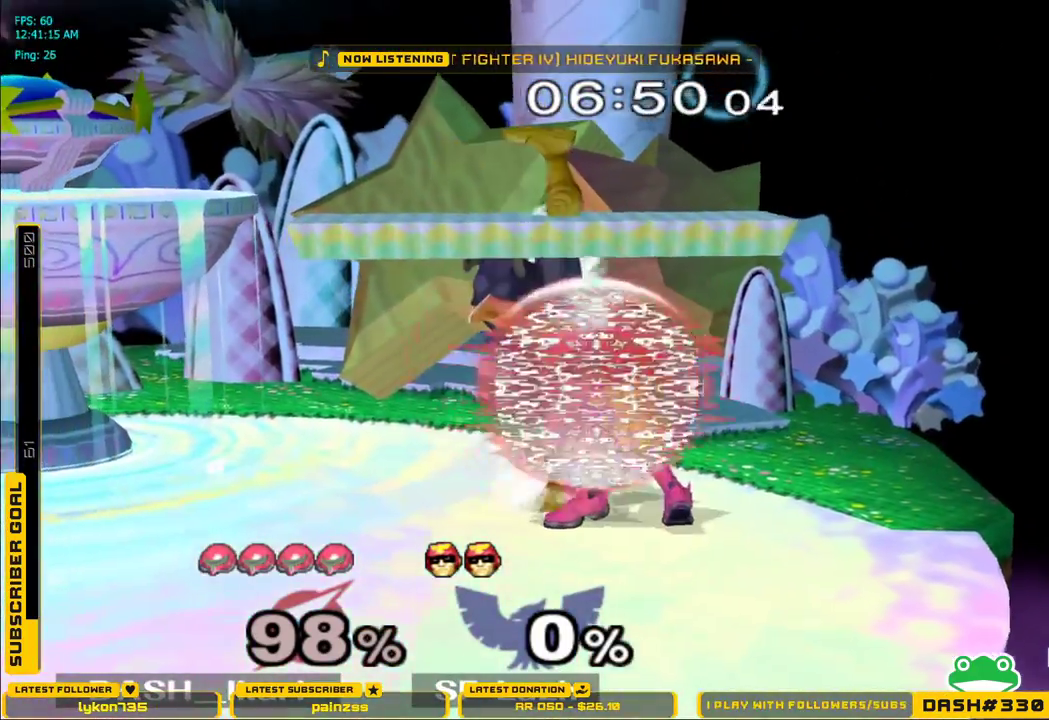
{"dt_ms": 500, "buttons": [], "left_stick": "center", "right_stick": "center", "events": [[33, "left_stick", "up"], [67, "B", "down"], [183, "B", "up"], [267, "left_stick", "center"], [400, "X", "down"], [467, "X", "up"], [500, "L1", "up"]]}
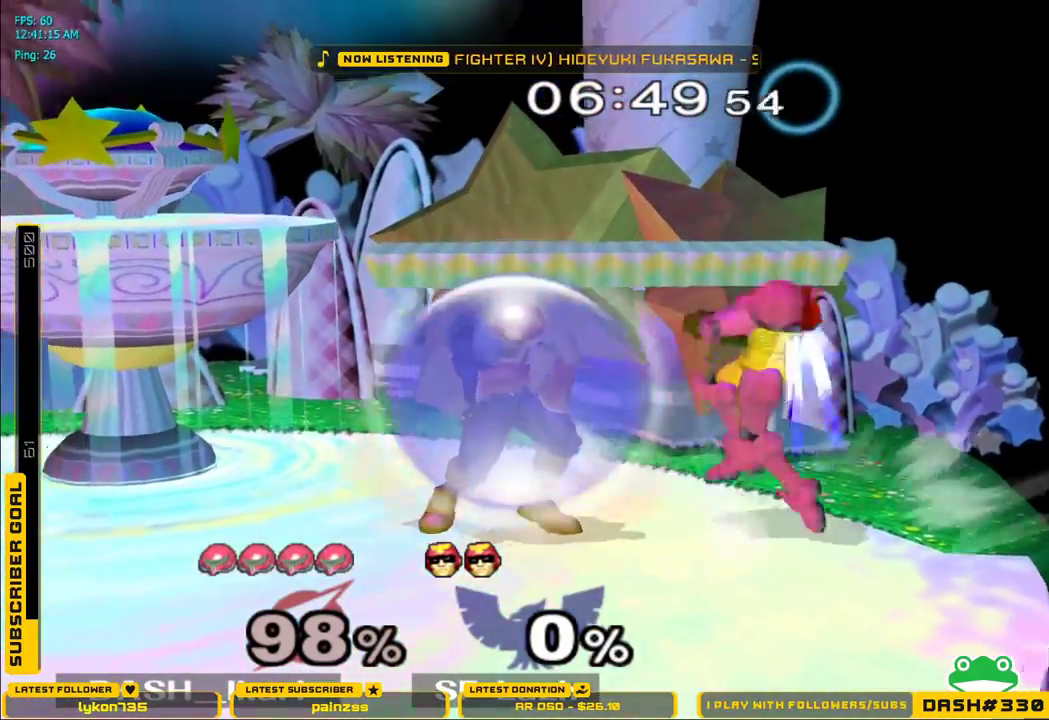
{"dt_ms": 500, "buttons": ["A"], "left_stick": "center", "right_stick": "center", "events": [[17, "X", "down"], [183, "L1", "down"], [183, "left_stick", "down-left"], [233, "X", "up"], [283, "L1", "up"], [367, "left_stick", "down"], [433, "left_stick", "center"], [467, "A", "down"]]}
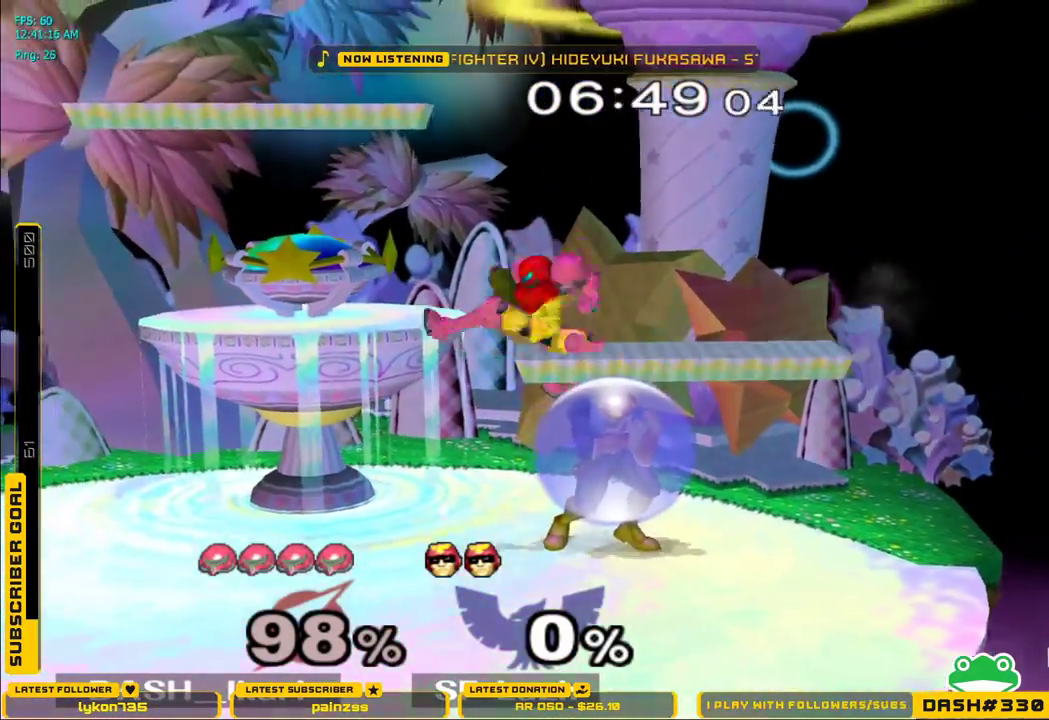
{"dt_ms": 500, "buttons": ["A"], "left_stick": "right", "right_stick": "center", "events": [[167, "A", "up"], [233, "left_stick", "down"], [267, "L1", "down"], [333, "left_stick", "right"], [367, "L1", "up"], [467, "A", "down"]]}
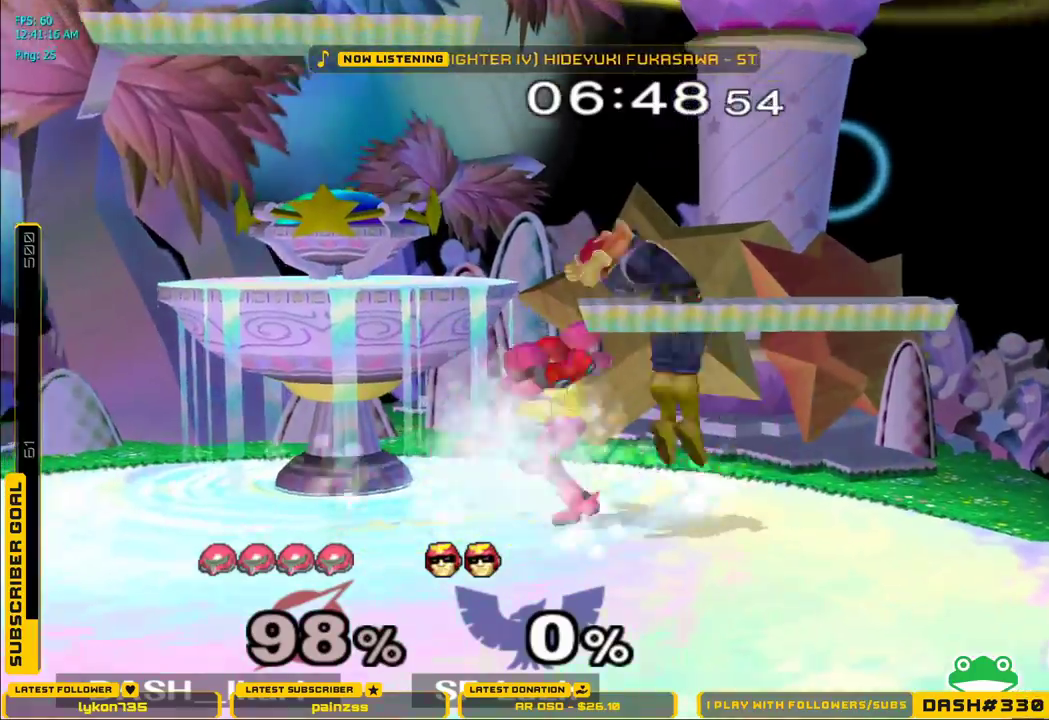
{"dt_ms": 500, "buttons": [], "left_stick": "left", "right_stick": "center", "events": [[33, "A", "up"], [67, "A", "down"], [117, "A", "up"], [150, "A", "down"], [267, "A", "up"], [350, "left_stick", "left"]]}
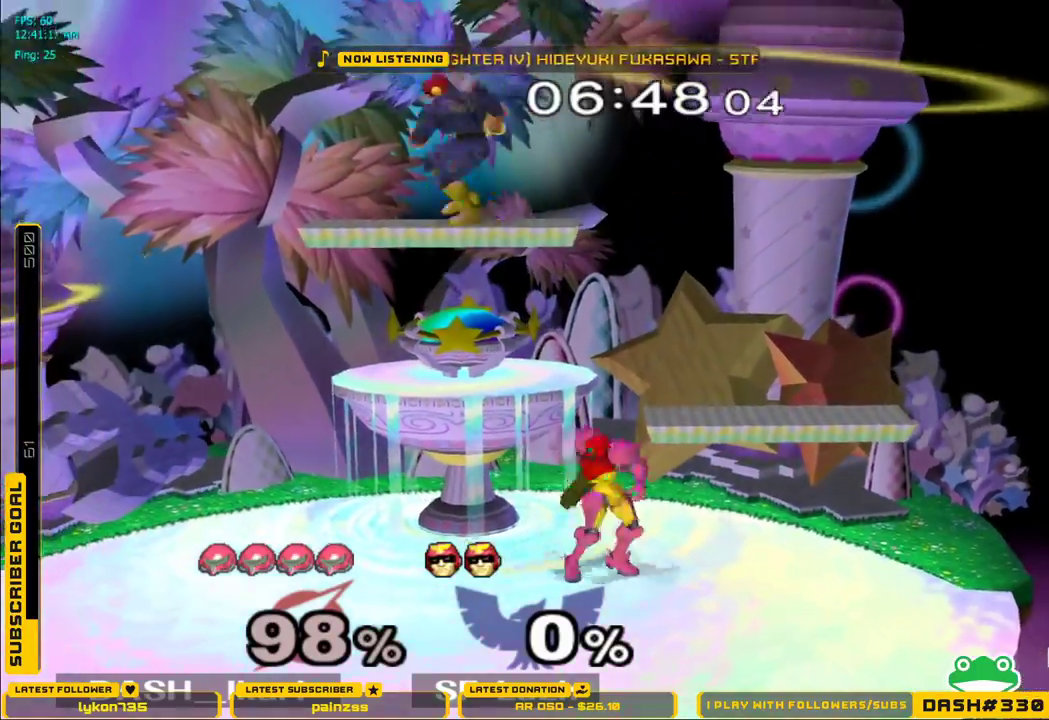
{"dt_ms": 500, "buttons": ["X"], "left_stick": "center", "right_stick": "center", "events": [[17, "A", "down"], [117, "A", "up"], [133, "left_stick", "up-left"], [150, "A", "down"], [217, "A", "up"], [333, "left_stick", "center"], [500, "X", "down"]]}
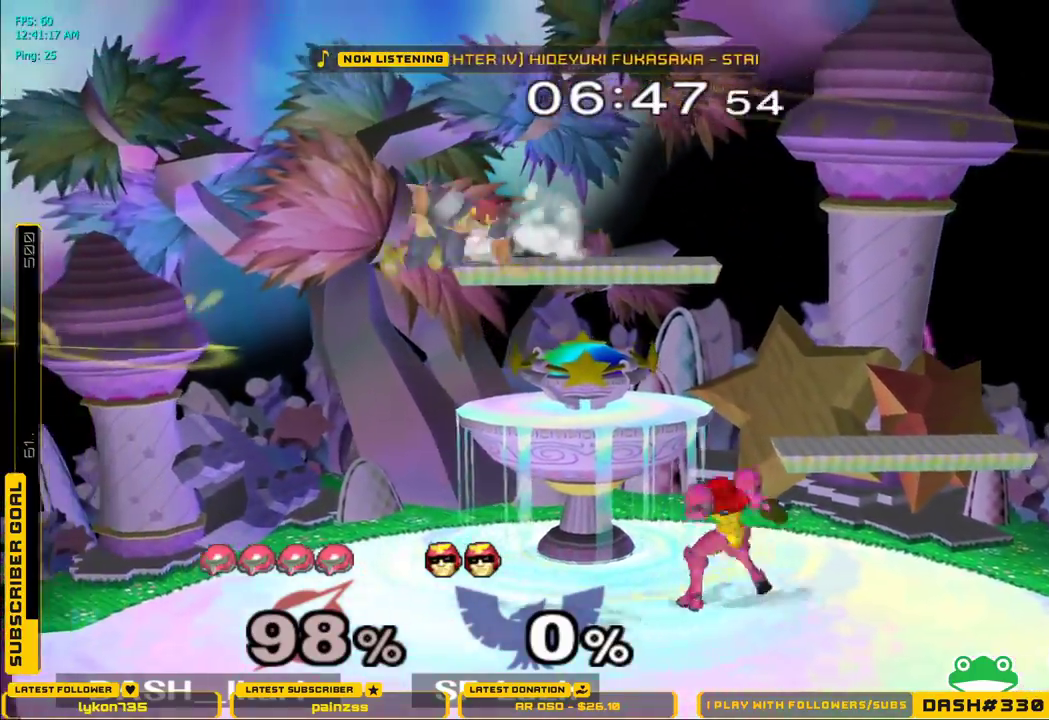
{"dt_ms": 500, "buttons": [], "left_stick": "left", "right_stick": "center", "events": [[17, "left_stick", "left"], [83, "right_stick", "up"], [267, "right_stick", "center"], [417, "X", "up"]]}
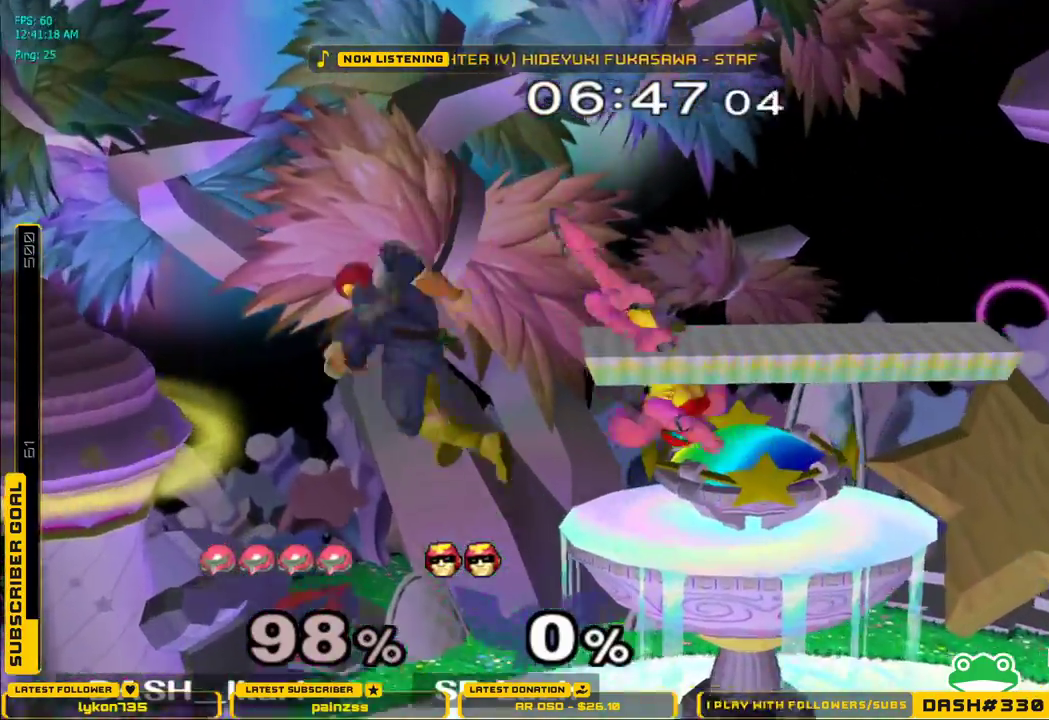
{"dt_ms": 500, "buttons": ["L1"], "left_stick": "right", "right_stick": "center", "events": [[283, "left_stick", "down"], [350, "right_stick", "up"], [400, "left_stick", "up-left"], [400, "right_stick", "center"], [467, "left_stick", "right"], [483, "L1", "down"]]}
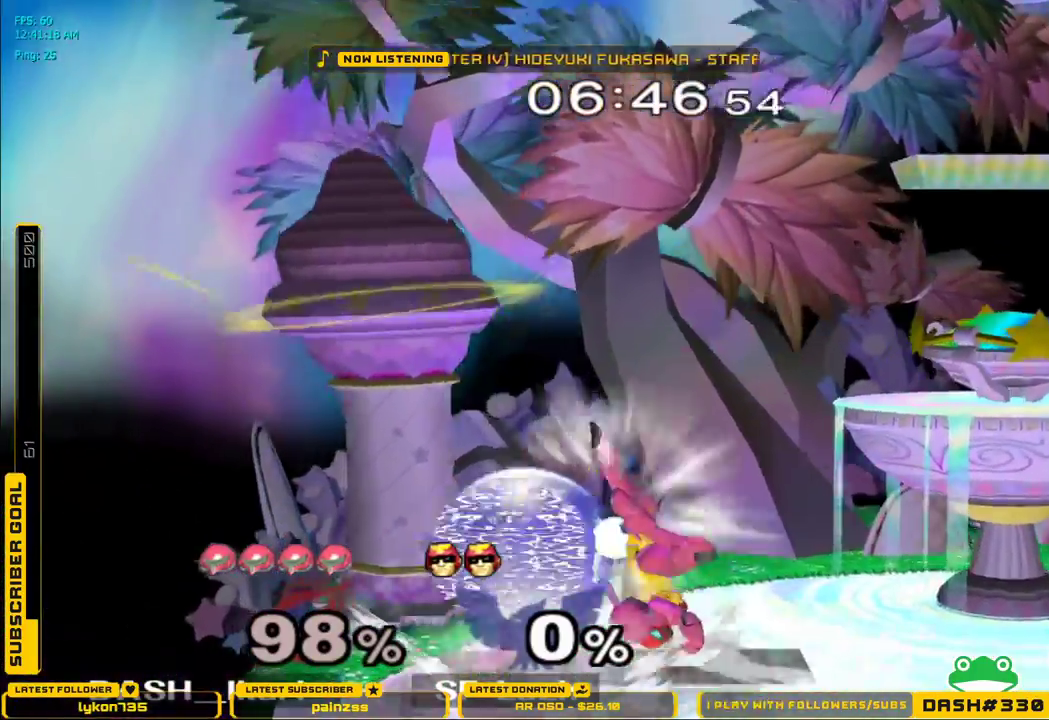
{"dt_ms": 500, "buttons": ["A"], "left_stick": "up", "right_stick": "center", "events": [[17, "left_stick", "down-right"], [67, "left_stick", "up"], [83, "L1", "up"], [183, "A", "down"], [217, "A", "up"], [250, "A", "down"], [300, "A", "up"], [333, "A", "down"]]}
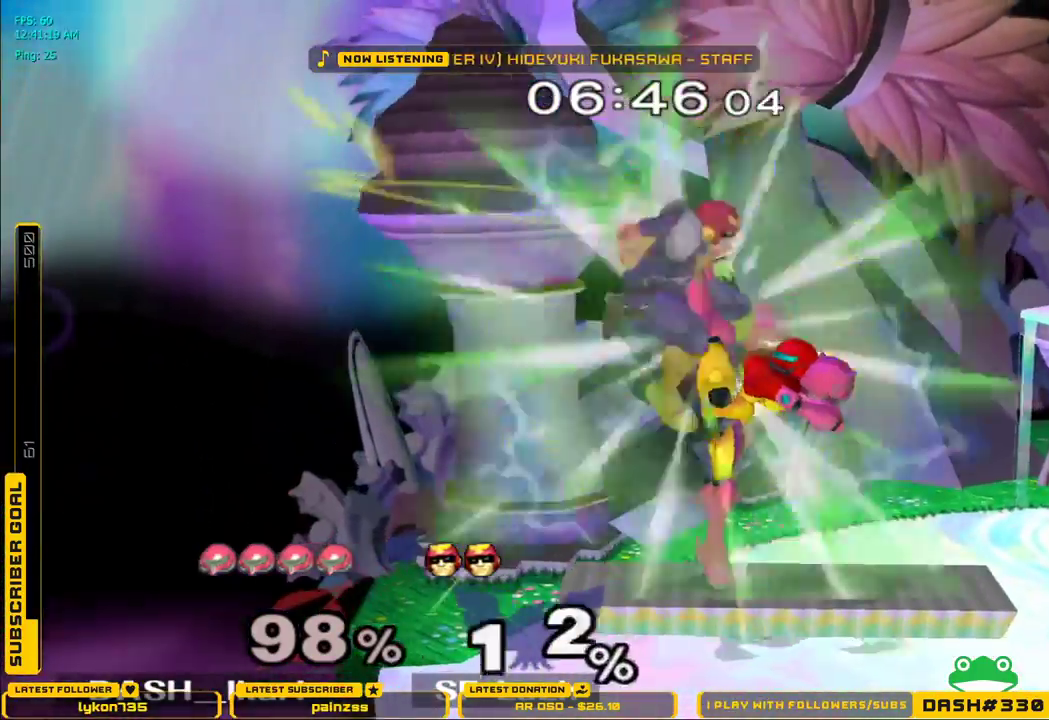
{"dt_ms": 500, "buttons": [], "left_stick": "center", "right_stick": "center", "events": [[83, "A", "up"], [83, "L1", "down"], [83, "left_stick", "right"], [167, "left_stick", "center"], [183, "L1", "up"], [367, "left_stick", "left"], [483, "left_stick", "center"]]}
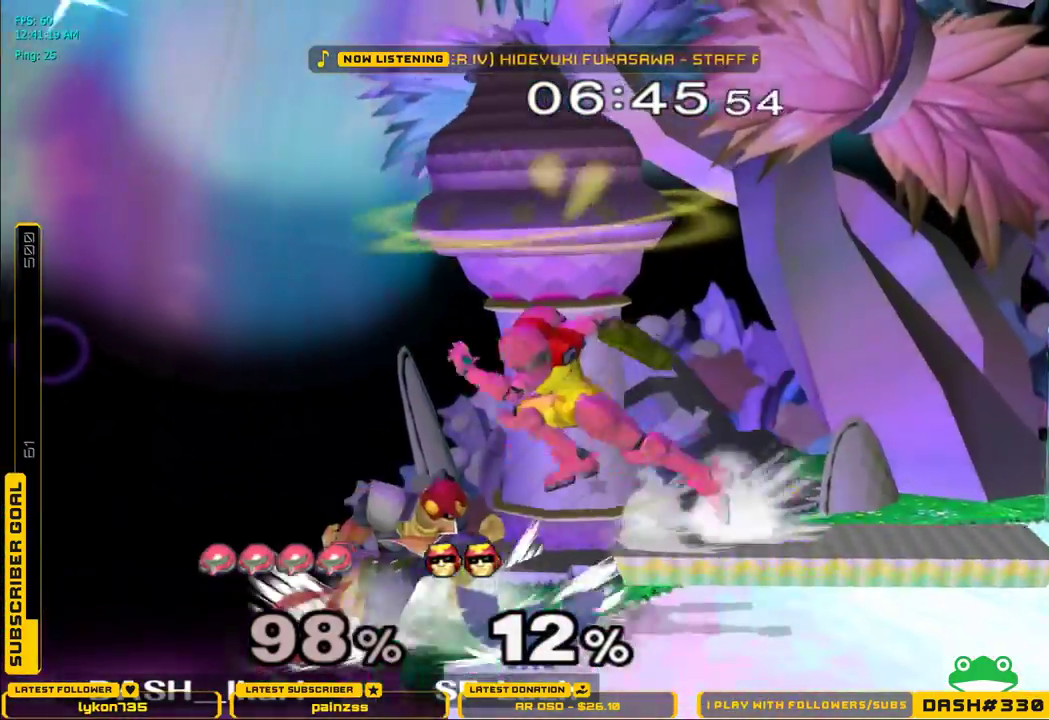
{"dt_ms": 1000, "buttons": ["A", "X"], "left_stick": "right", "right_stick": "center"}
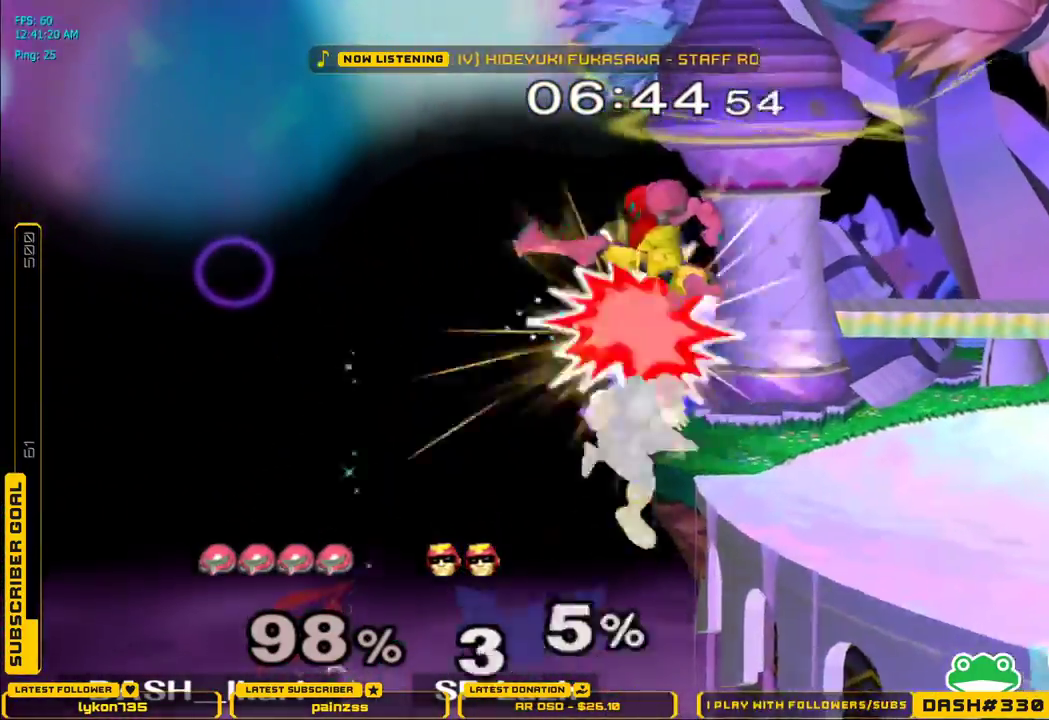
{"dt_ms": 500, "buttons": [], "left_stick": "up-left", "right_stick": "center"}
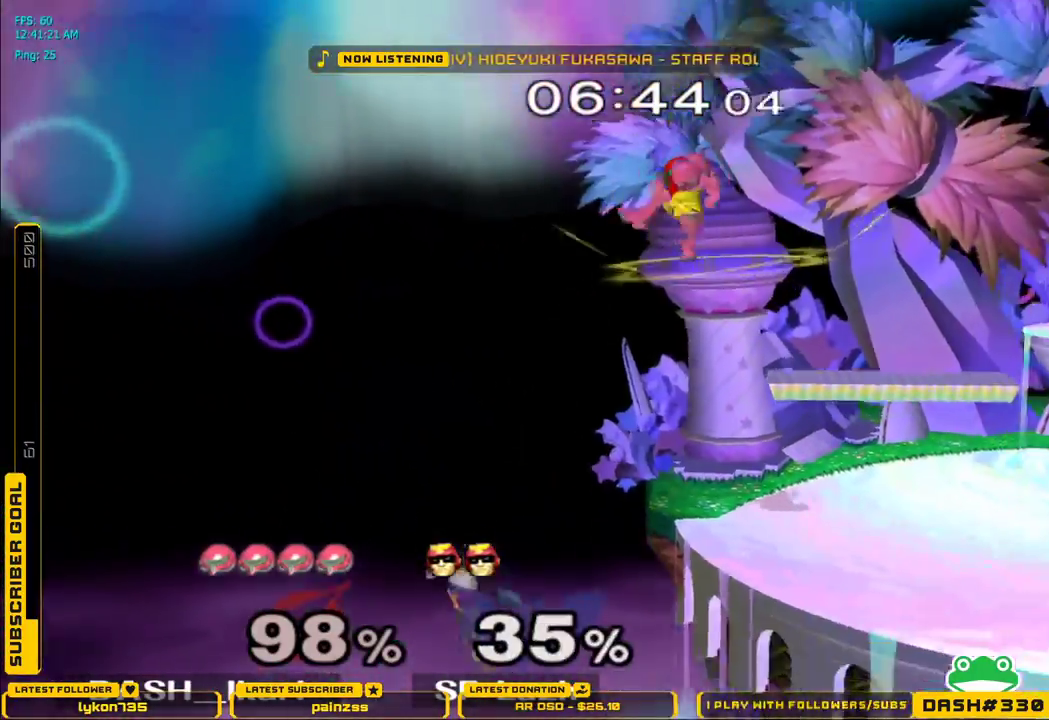
{"dt_ms": 1000, "buttons": [], "left_stick": "down", "right_stick": "center"}
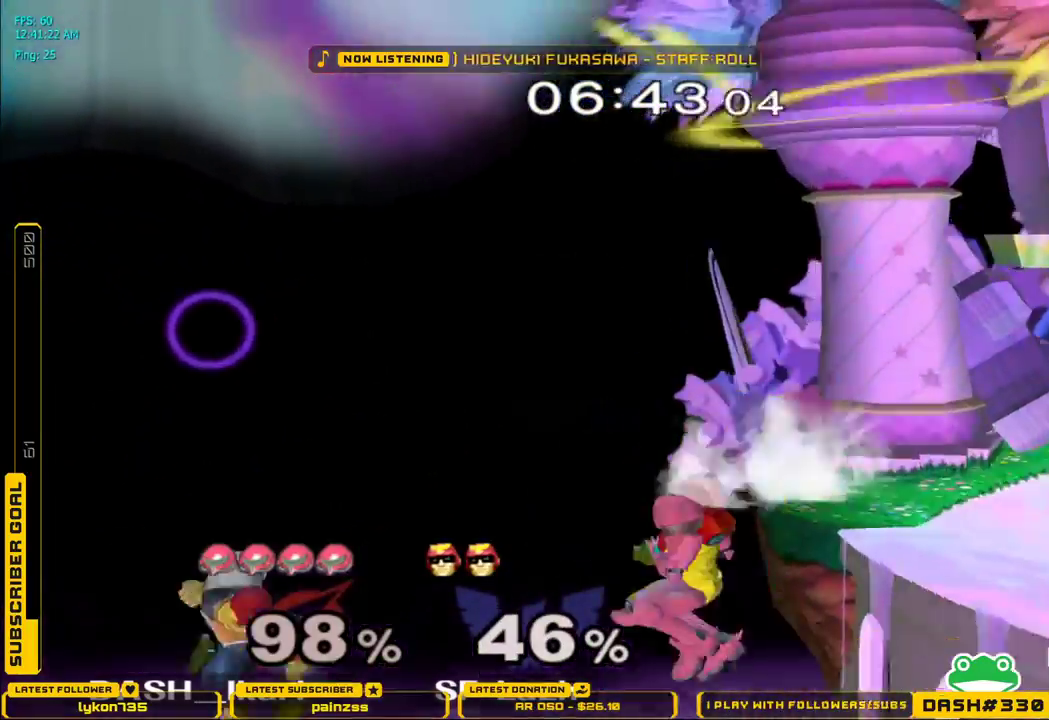
{"dt_ms": 500, "buttons": ["A", "X"], "left_stick": "right", "right_stick": "center", "events": [[17, "left_stick", "center"], [67, "X", "down"], [100, "A", "down"], [167, "left_stick", "right"]]}
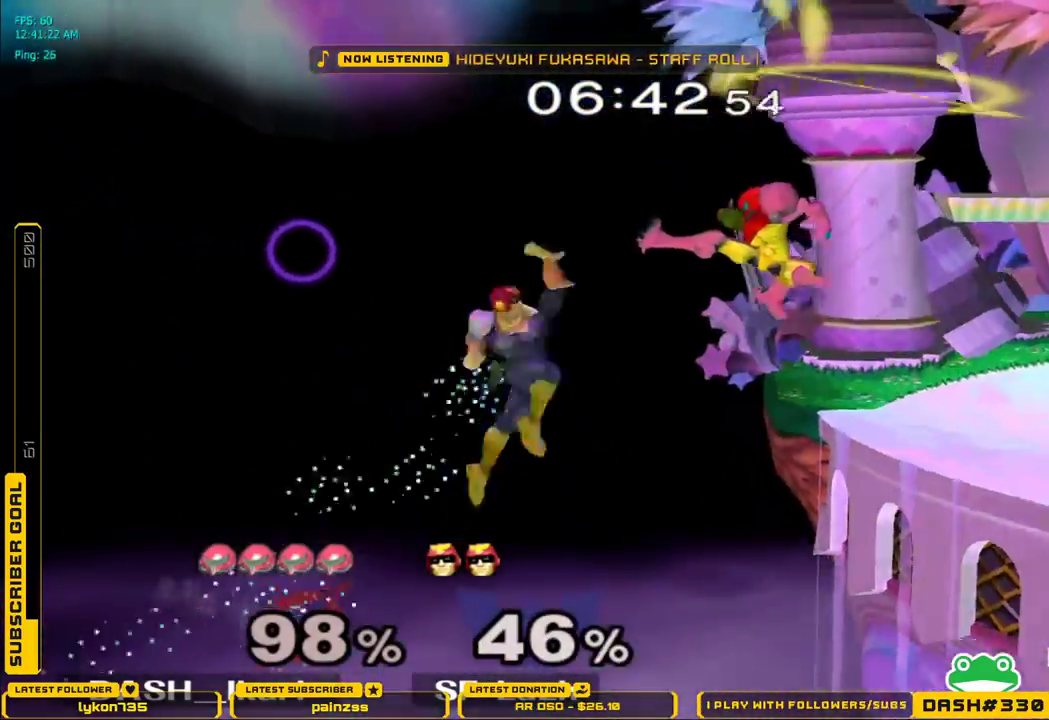
{"dt_ms": 500, "buttons": ["A"], "left_stick": "up-left", "right_stick": "center"}